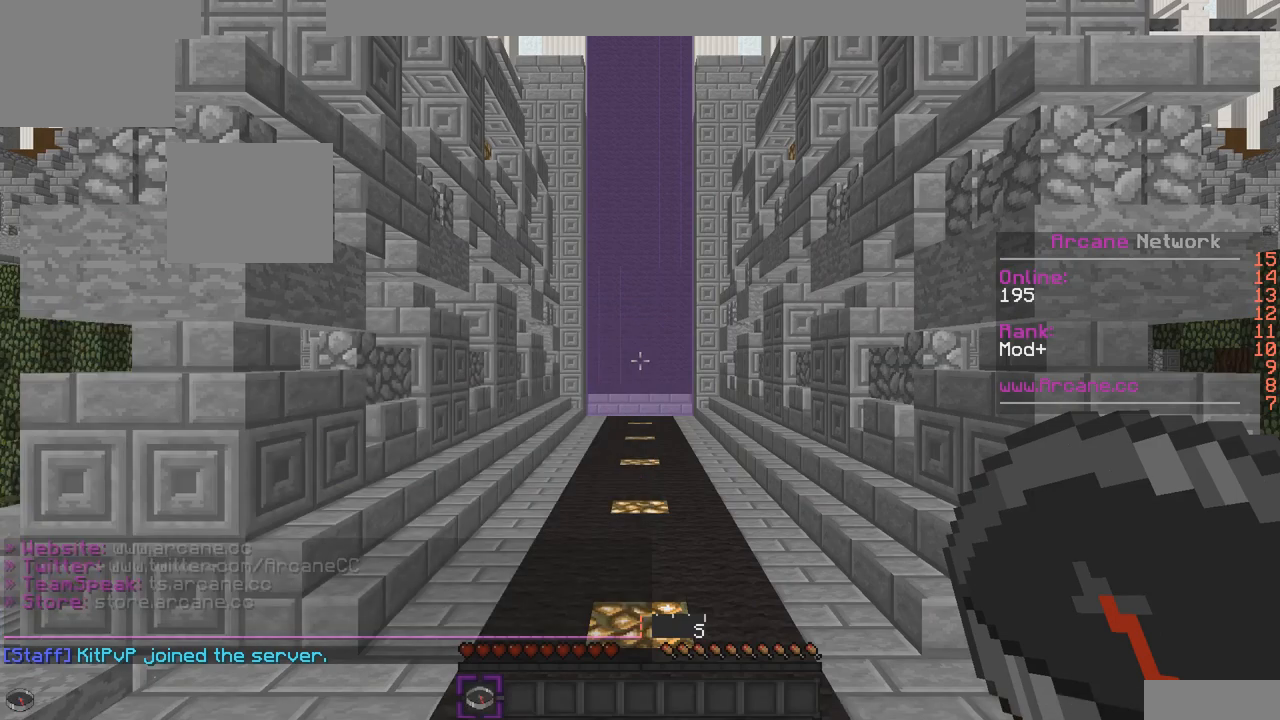
Gameplay with keyboard; each line is a JSON object with the keys held at the frame after it. "events" lists presses ("down") and releases ("up") of "a", "d", "s" and "w" between this image and that frame as [ms after this image, input, new state], when the widget could be followed in between. No other keys are recorded. Mouse input is not recorded.
{"keys": ["s"], "events": [[100, "s", "down"]]}
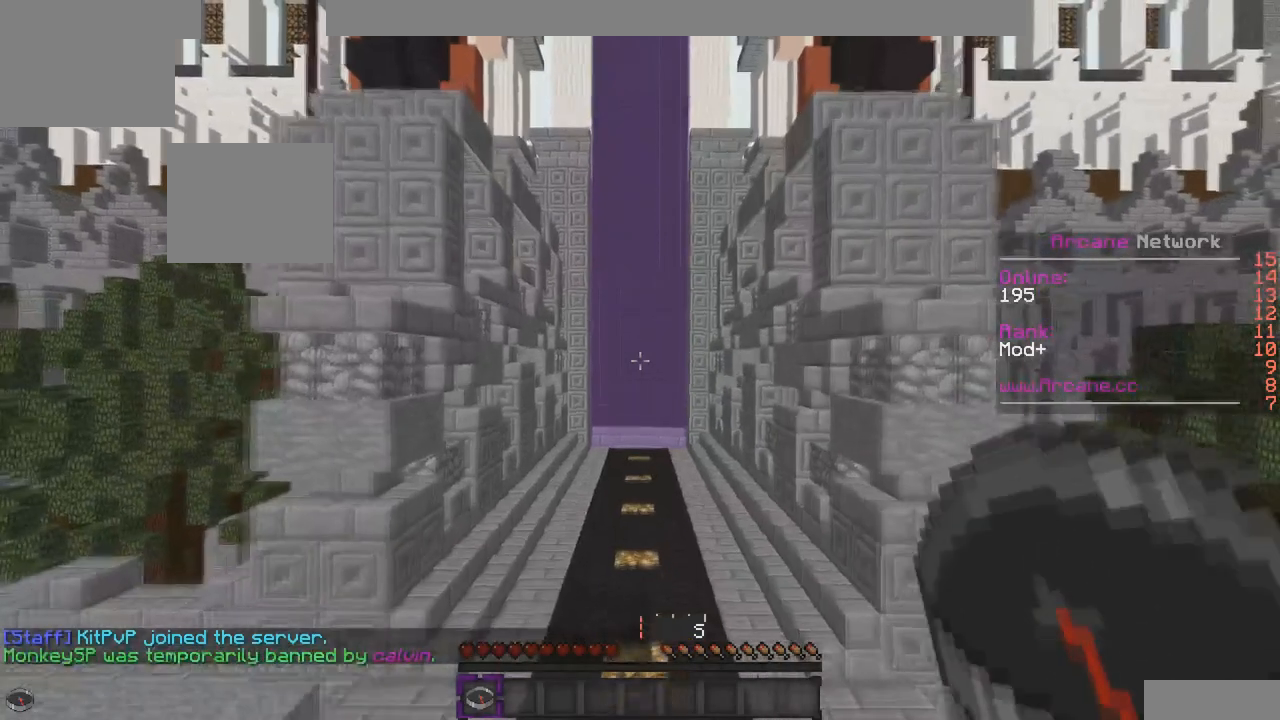
{"keys": ["s"], "events": []}
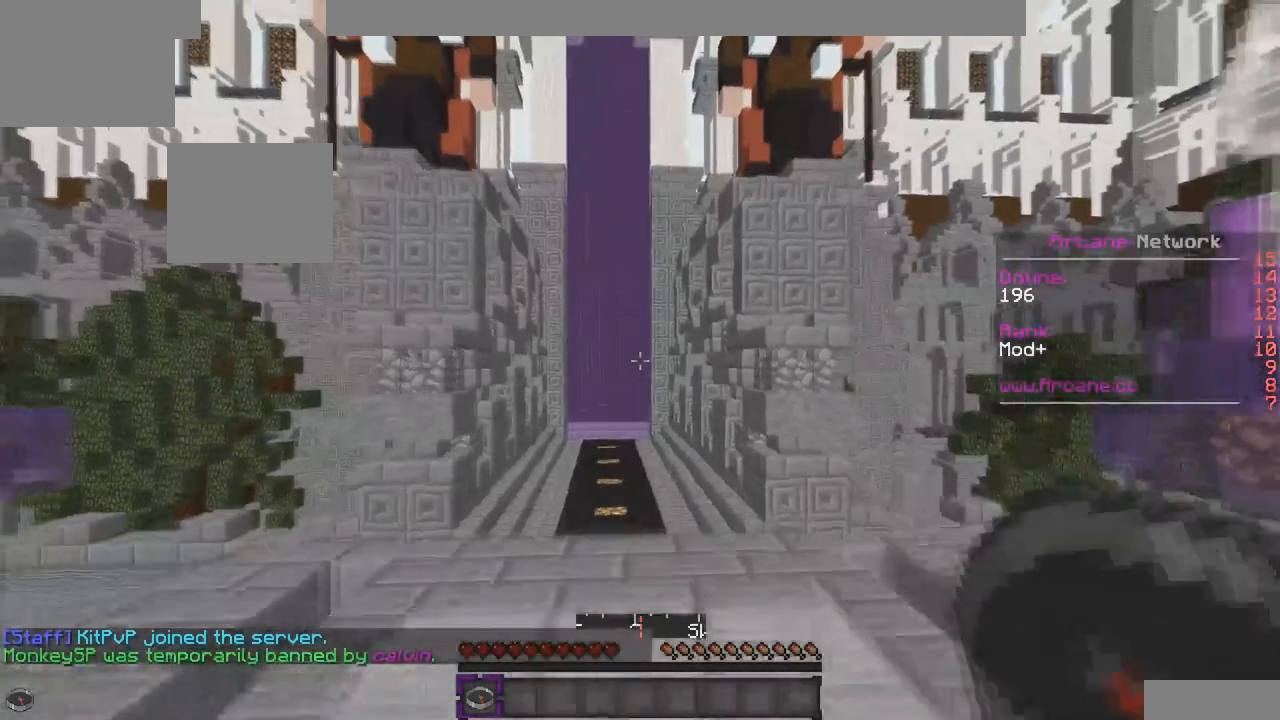
{"keys": ["w"], "events": [[100, "s", "up"], [233, "w", "down"]]}
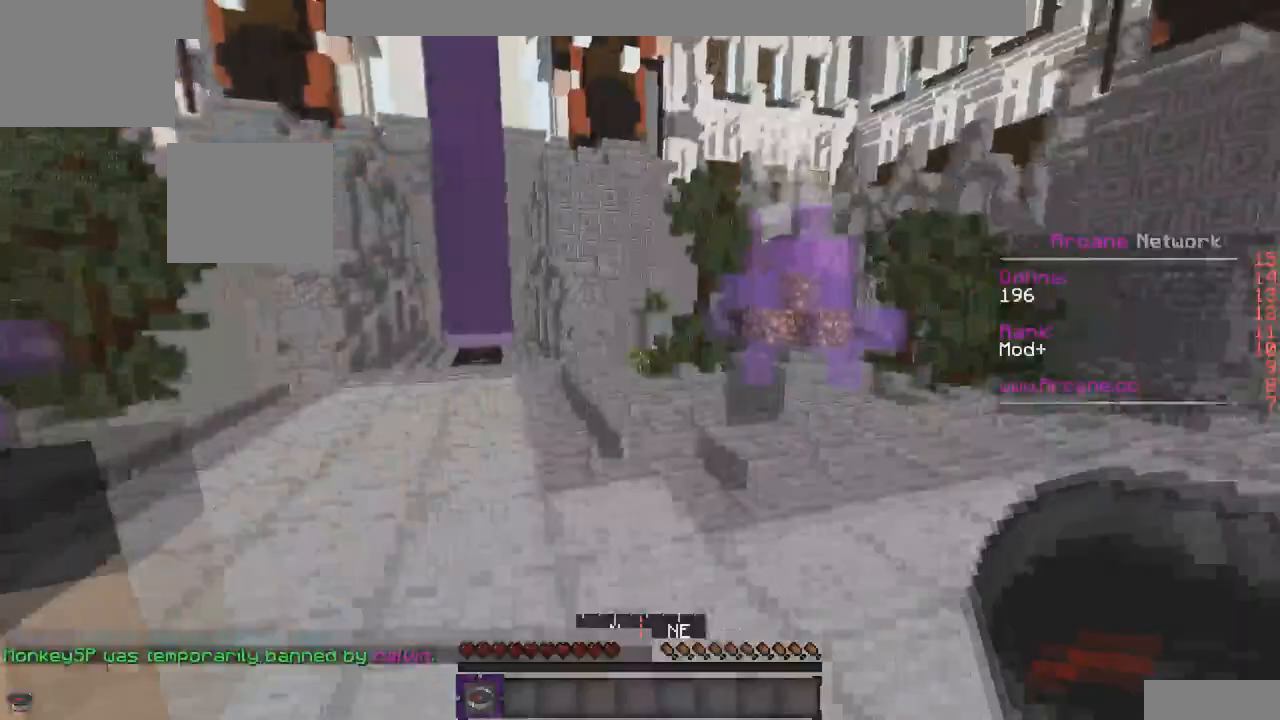
{"keys": ["d"], "events": [[33, "a", "down"], [167, "a", "up"], [233, "w", "up"], [467, "d", "down"]]}
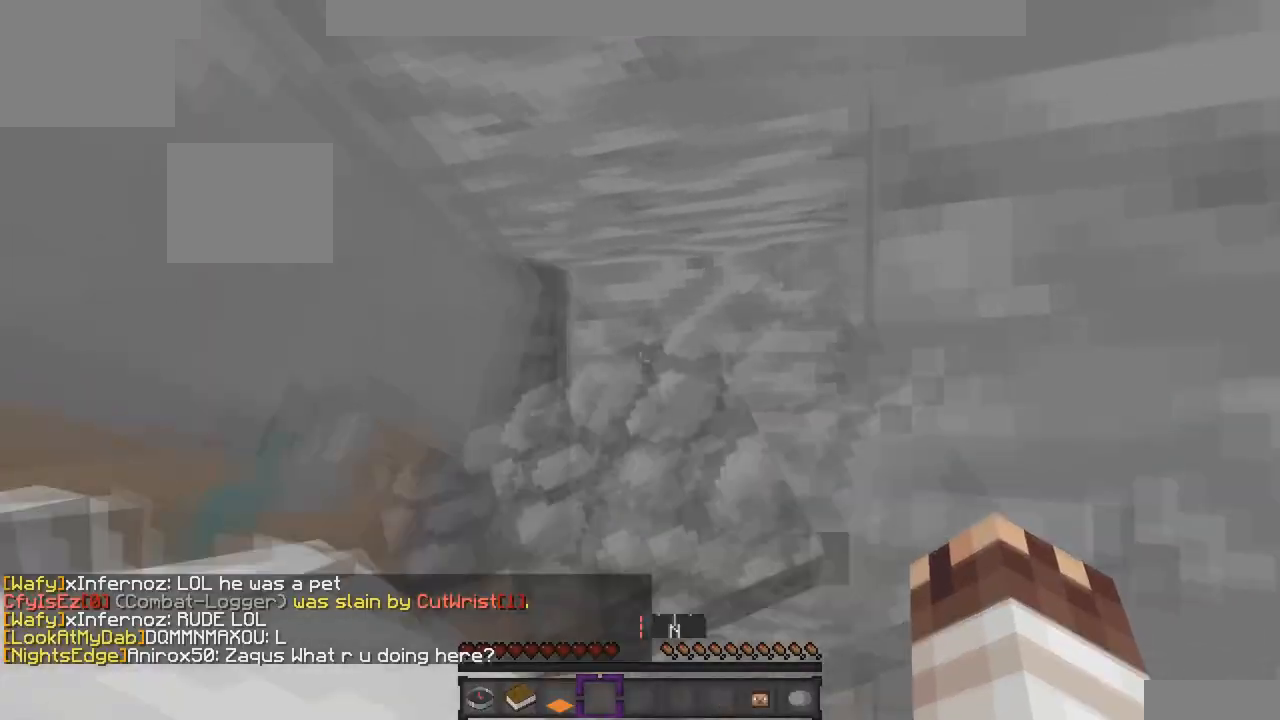
{"keys": [], "events": [[67, "d", "up"]]}
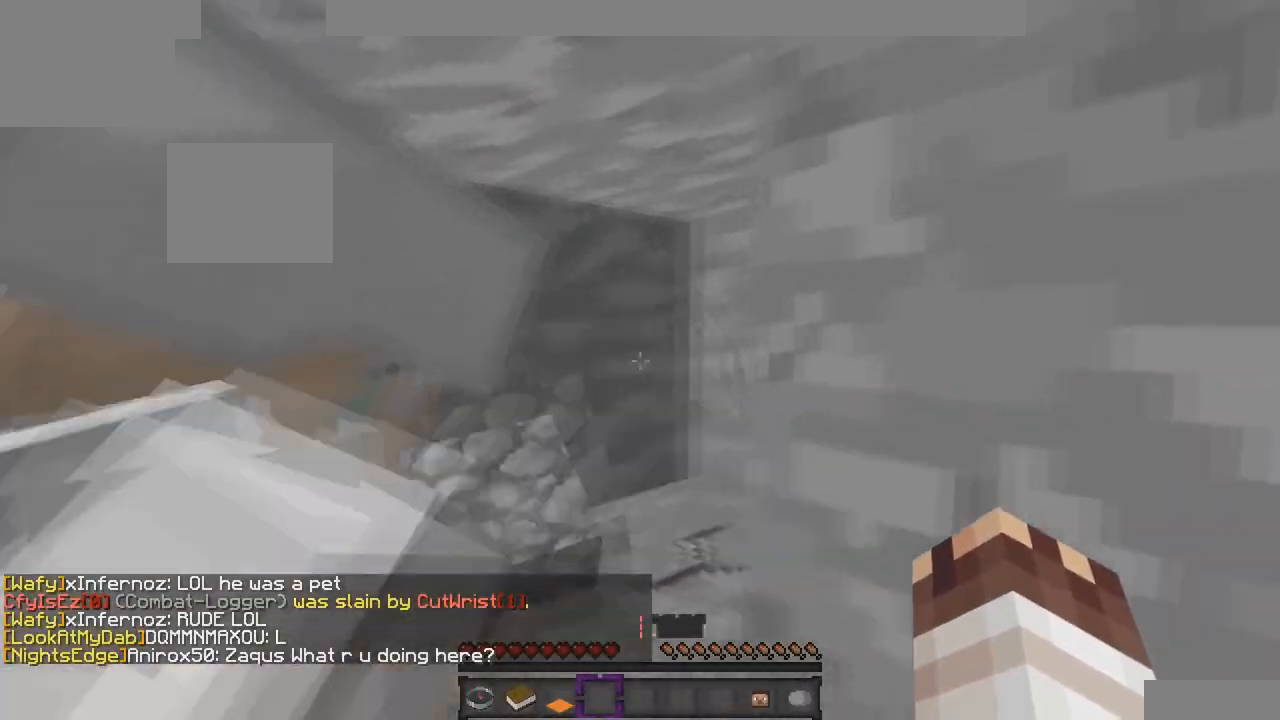
{"keys": [], "events": []}
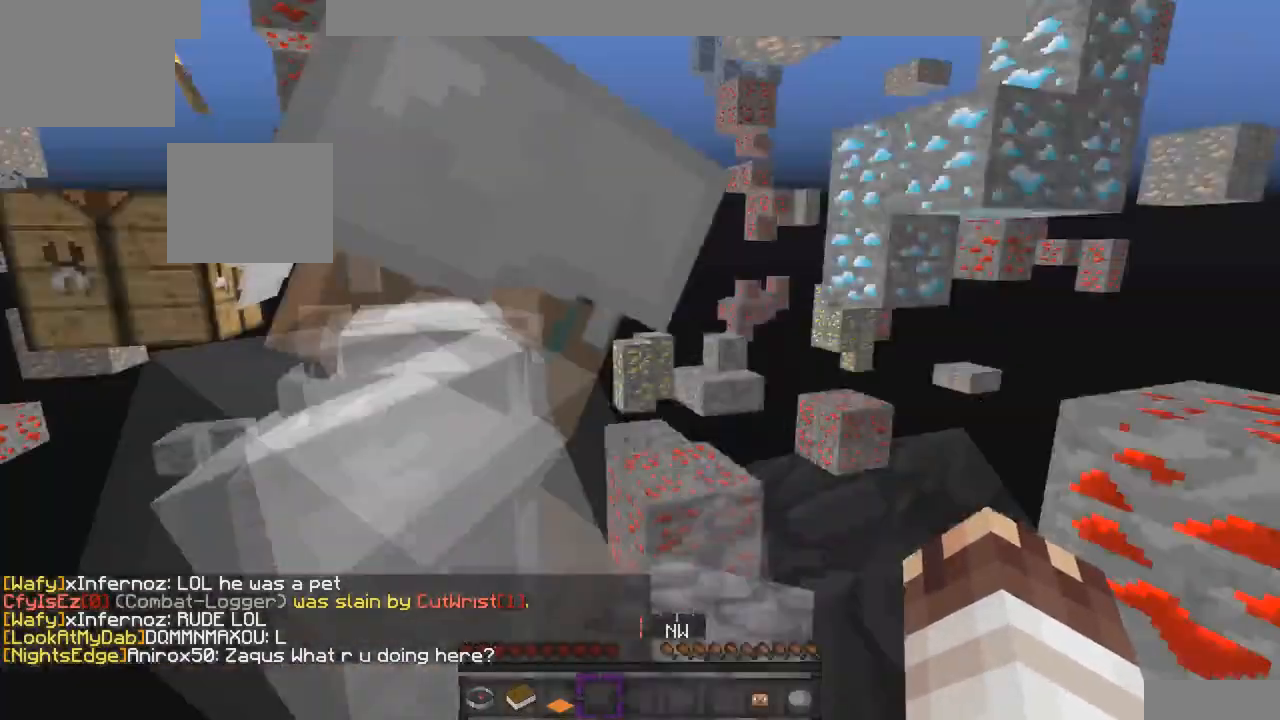
{"keys": [], "events": []}
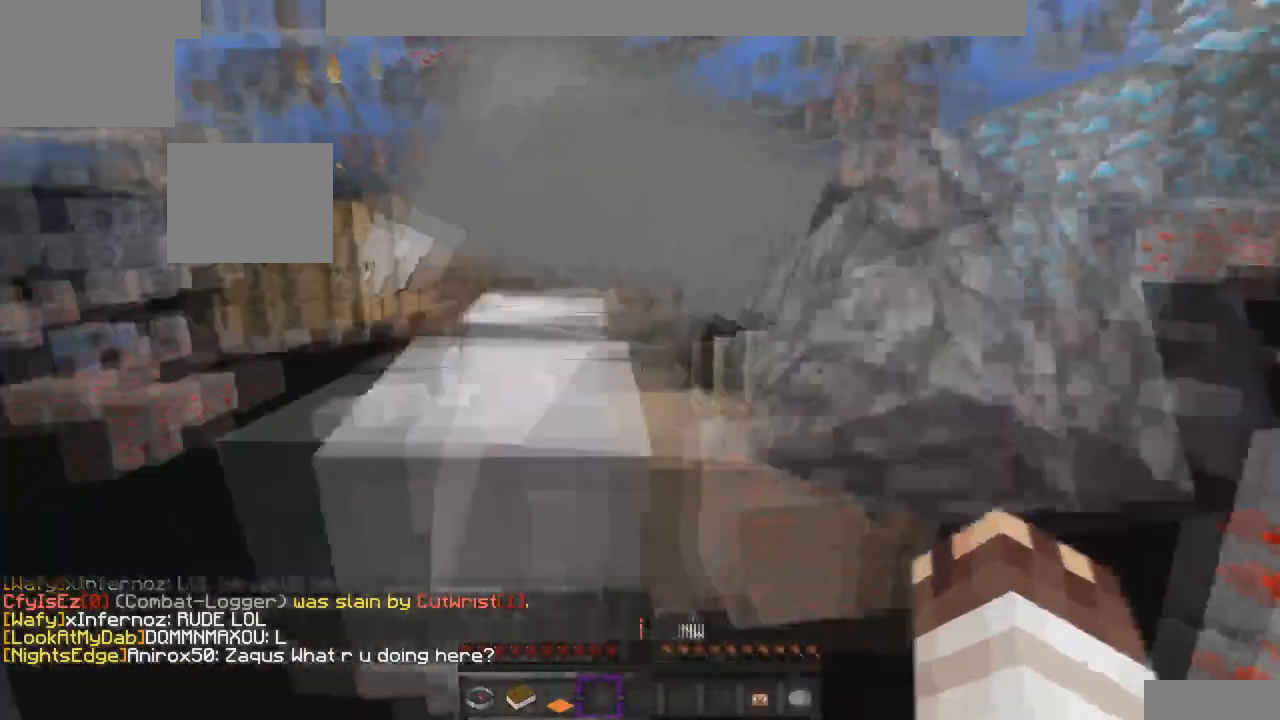
{"keys": ["a"], "events": [[300, "a", "down"]]}
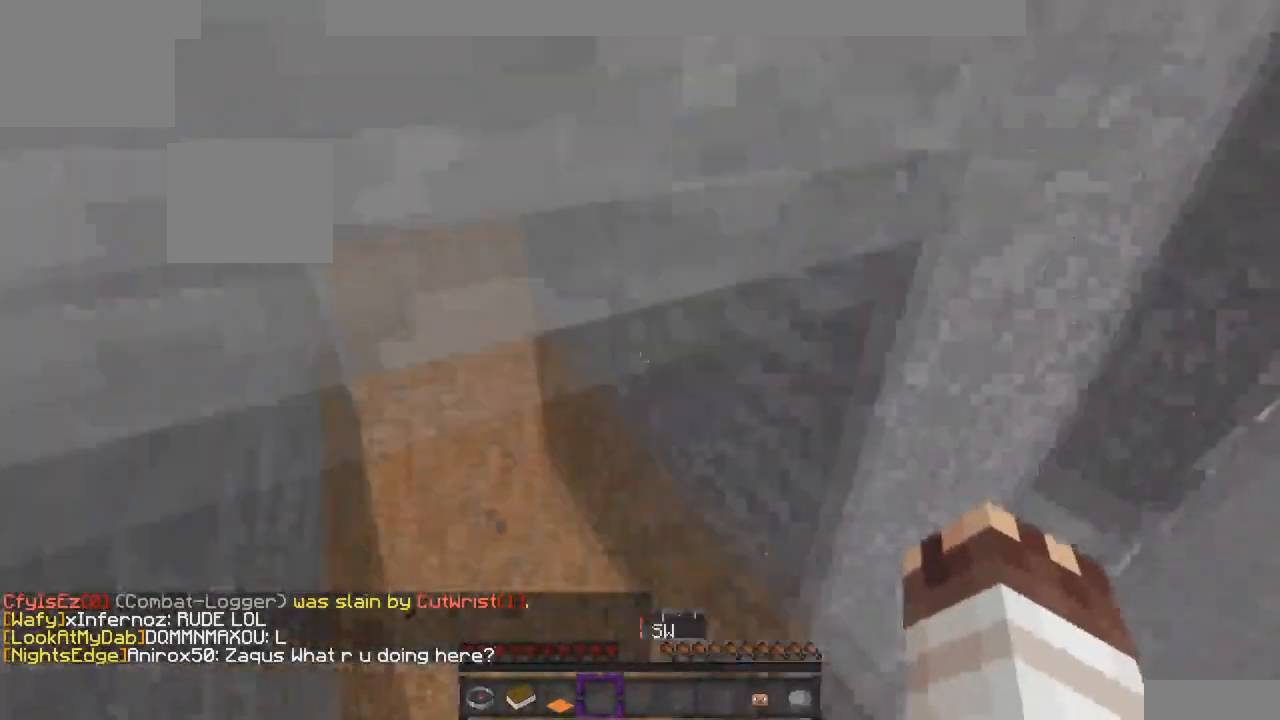
{"keys": ["w"], "events": [[33, "a", "up"], [67, "w", "down"]]}
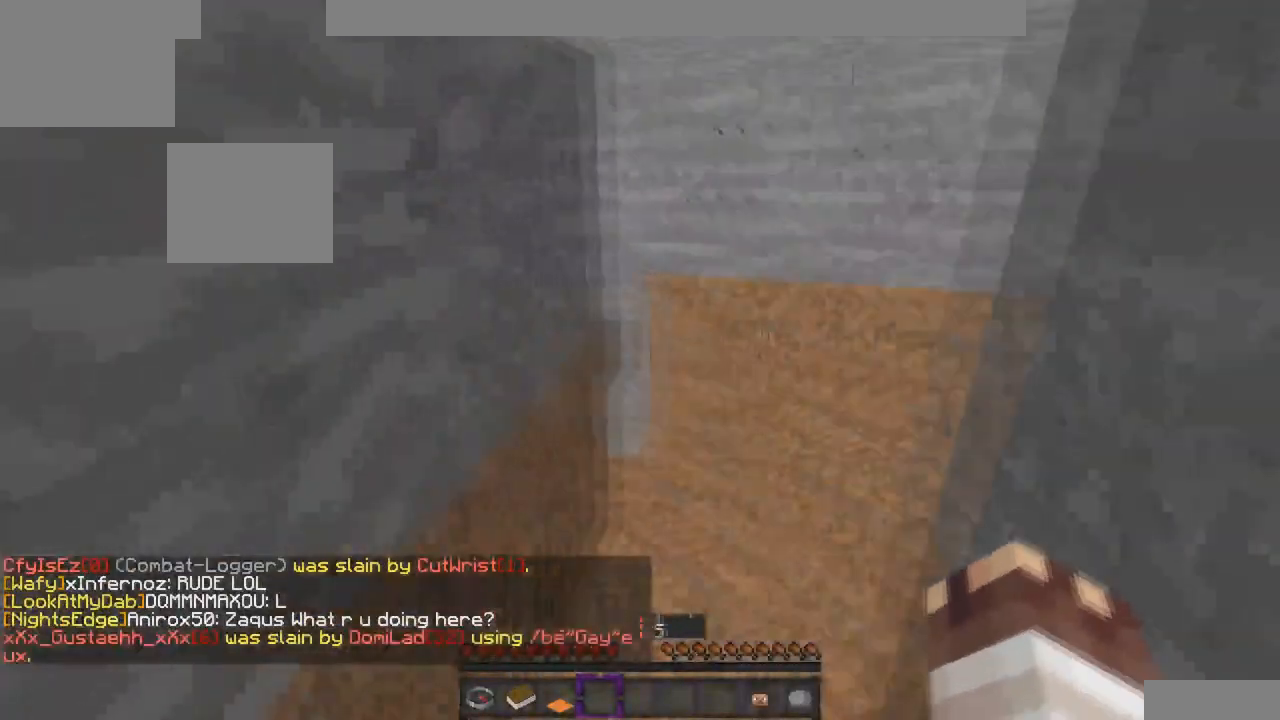
{"keys": [], "events": [[267, "d", "down"], [367, "w", "up"], [467, "d", "up"]]}
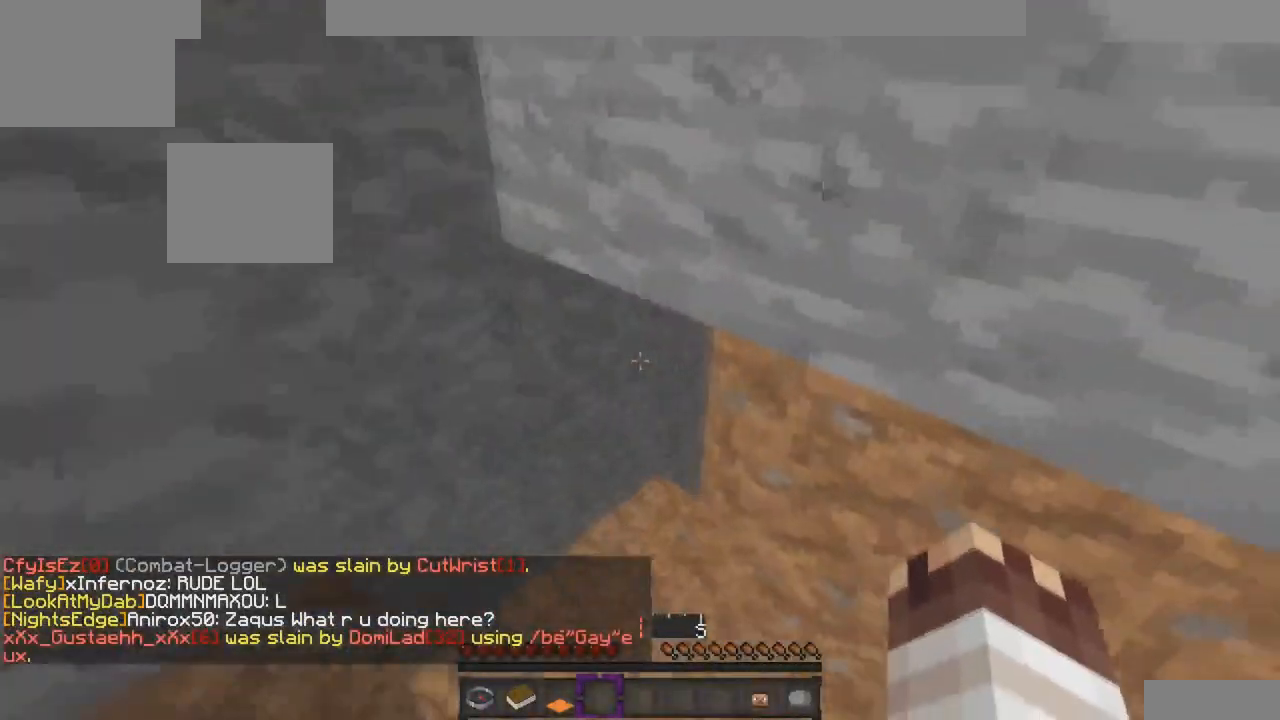
{"keys": ["a", "w"], "events": [[67, "w", "down"], [367, "a", "down"]]}
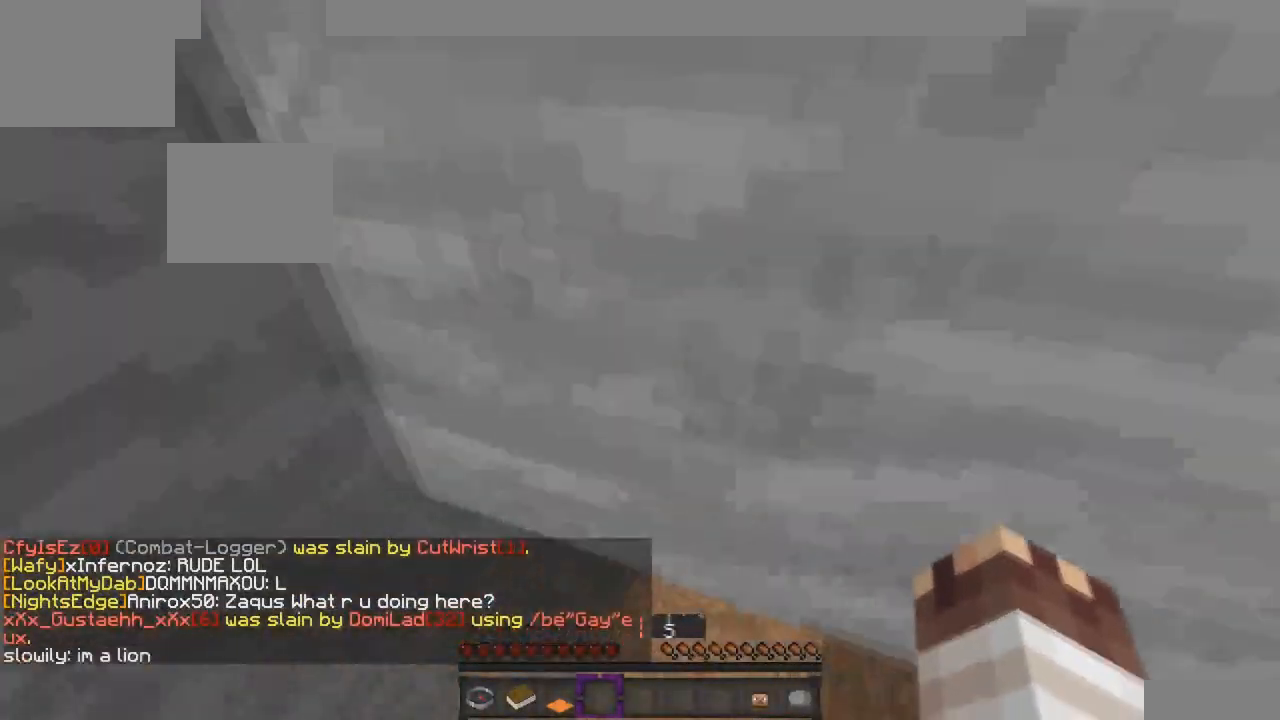
{"keys": ["d", "w"], "events": [[33, "a", "up"], [67, "d", "down"]]}
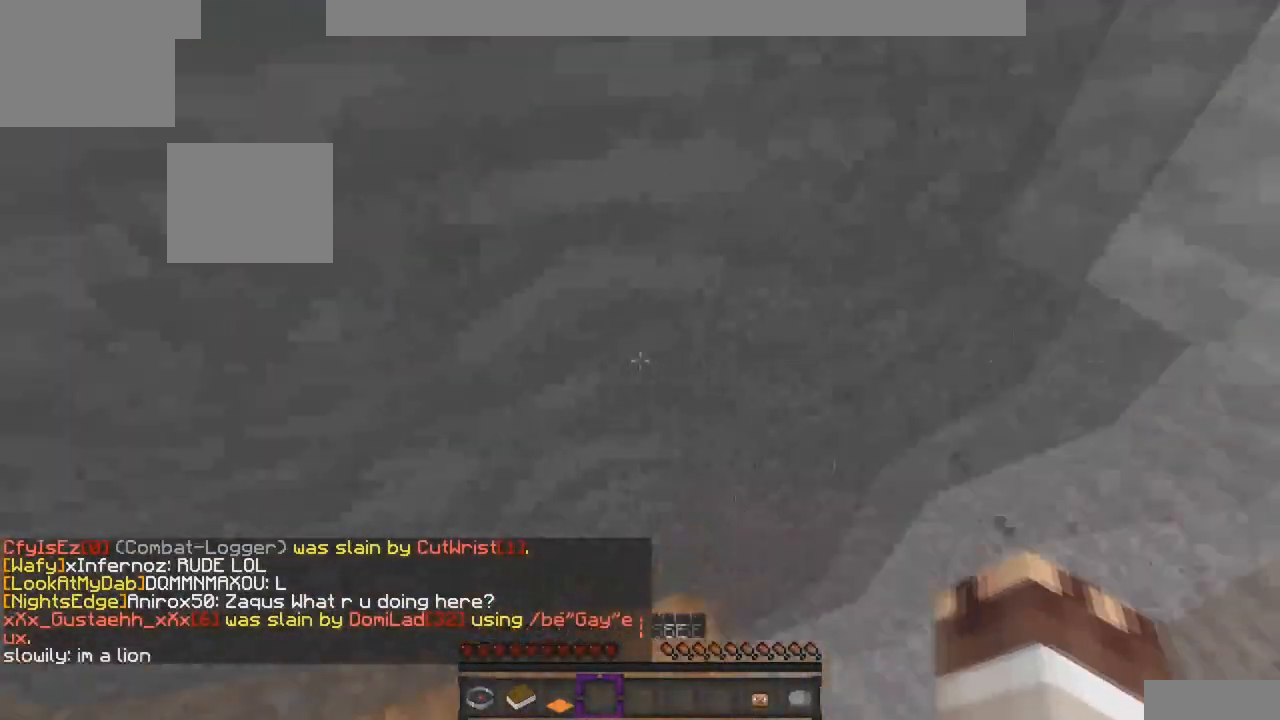
{"keys": ["a", "w"], "events": [[33, "d", "up"], [33, "w", "up"], [67, "a", "down"], [167, "w", "down"]]}
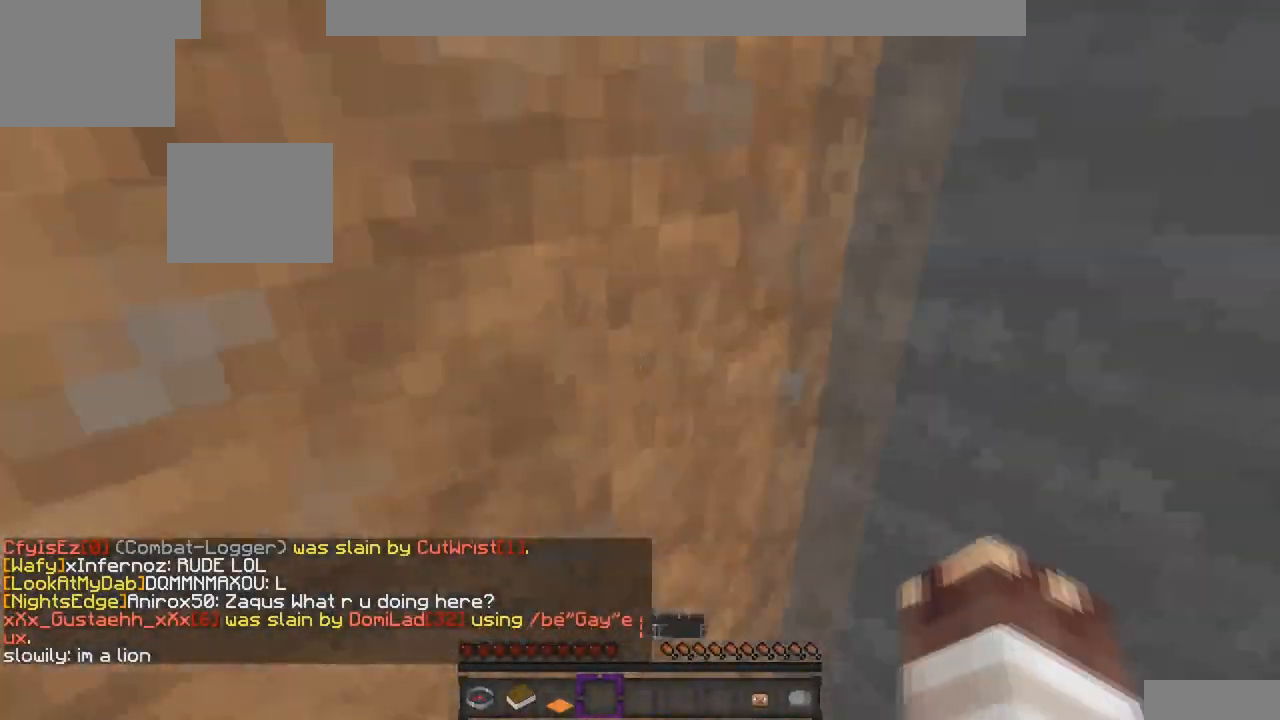
{"keys": ["a", "w"], "events": []}
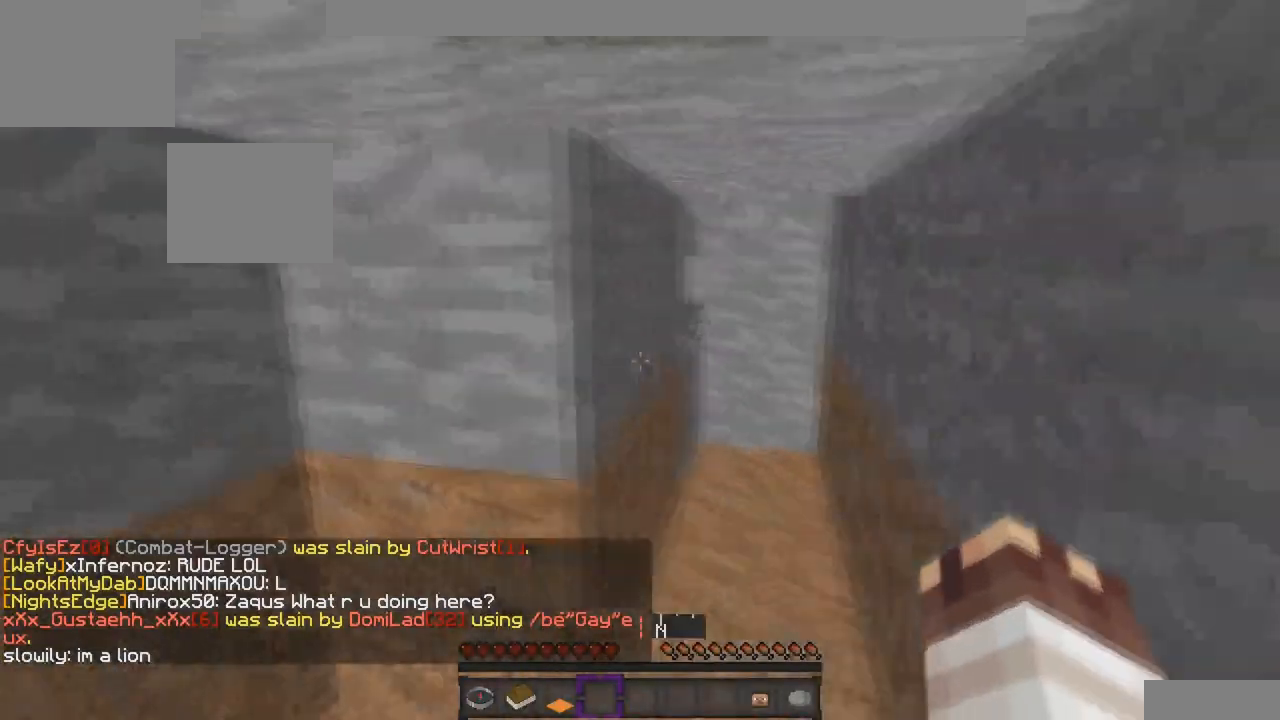
{"keys": ["d", "w"], "events": [[133, "a", "up"], [167, "d", "down"]]}
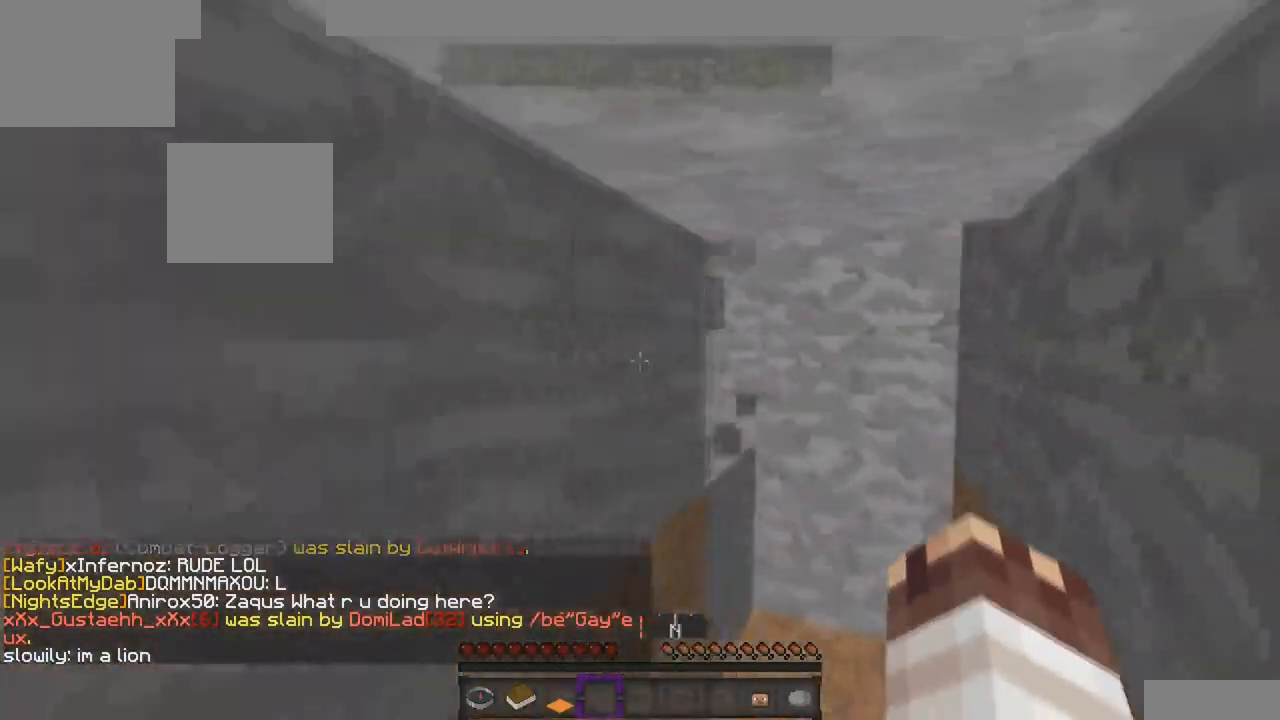
{"keys": [], "events": [[467, "d", "up"], [467, "w", "up"]]}